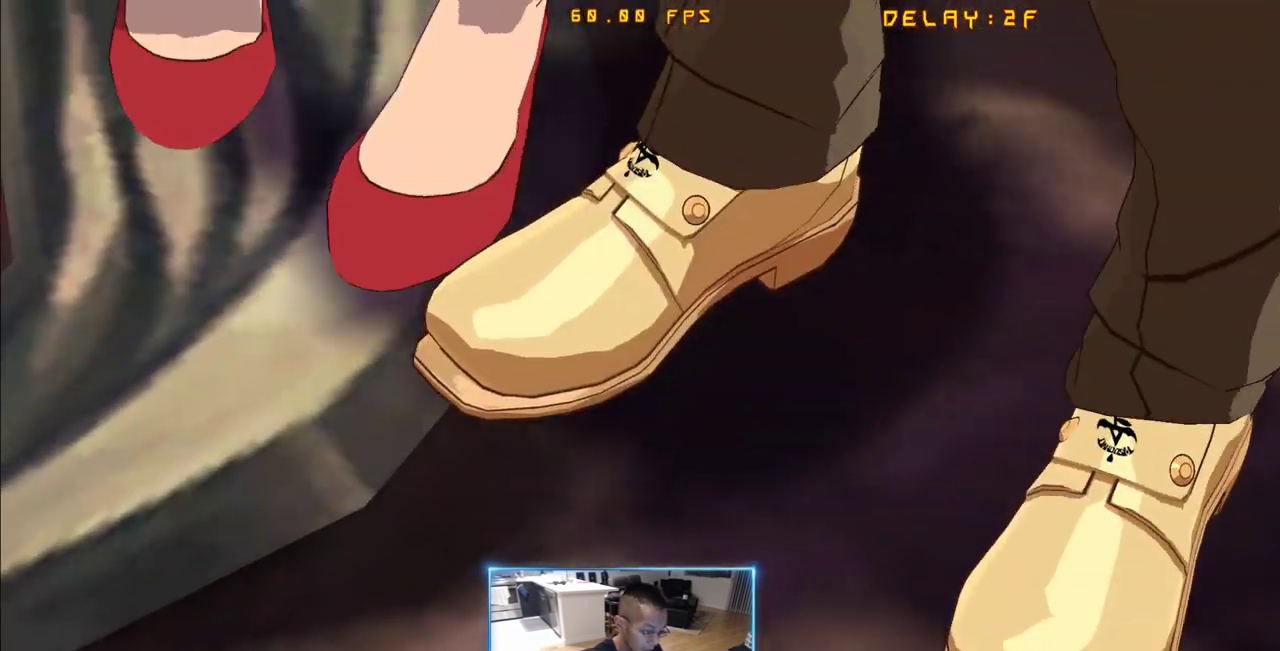
Gameplay with a controller (arcade stick); each line is a JSON object with the inputs held at the frame after it (dt_ms = milliseconds from this image to that frame). "events" lists button and stick changes between this image and that frame as [ms after this image, input, new state], when the widget could be followed in between. Not read: L3 R3 S other_buttons.
{"dt_ms": 500, "buttons": ["K"], "events": [[500, "K", "down"]]}
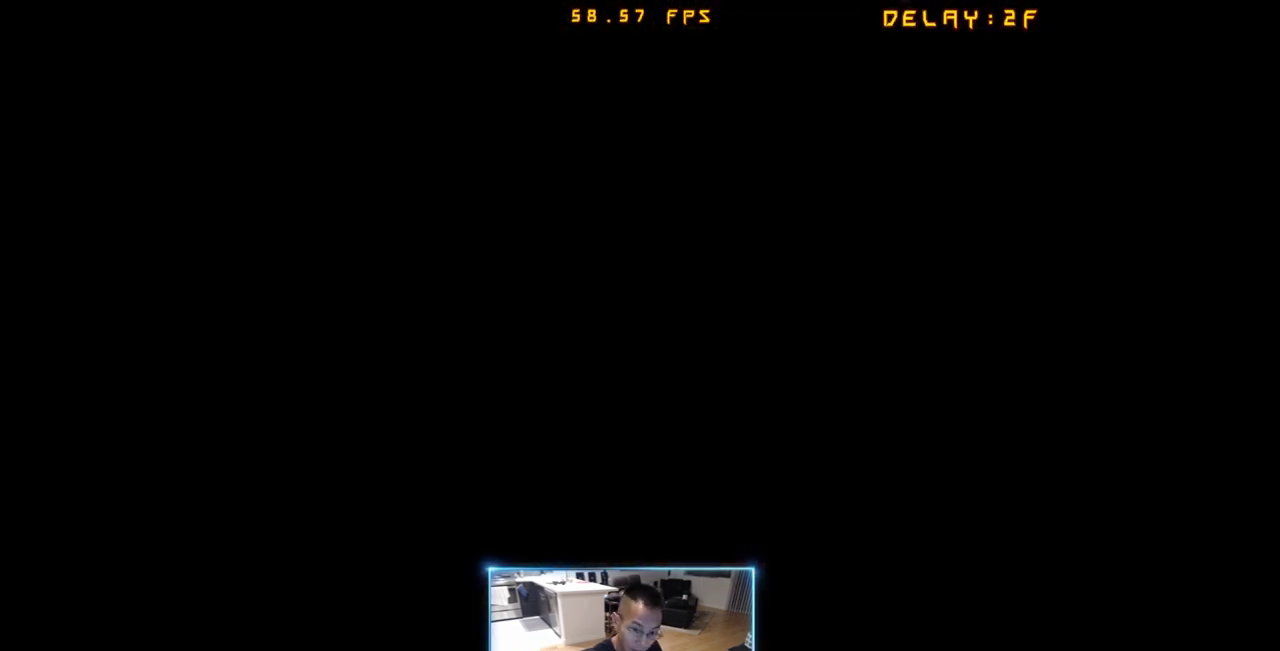
{"dt_ms": 500, "buttons": [], "events": [[150, "K", "up"]]}
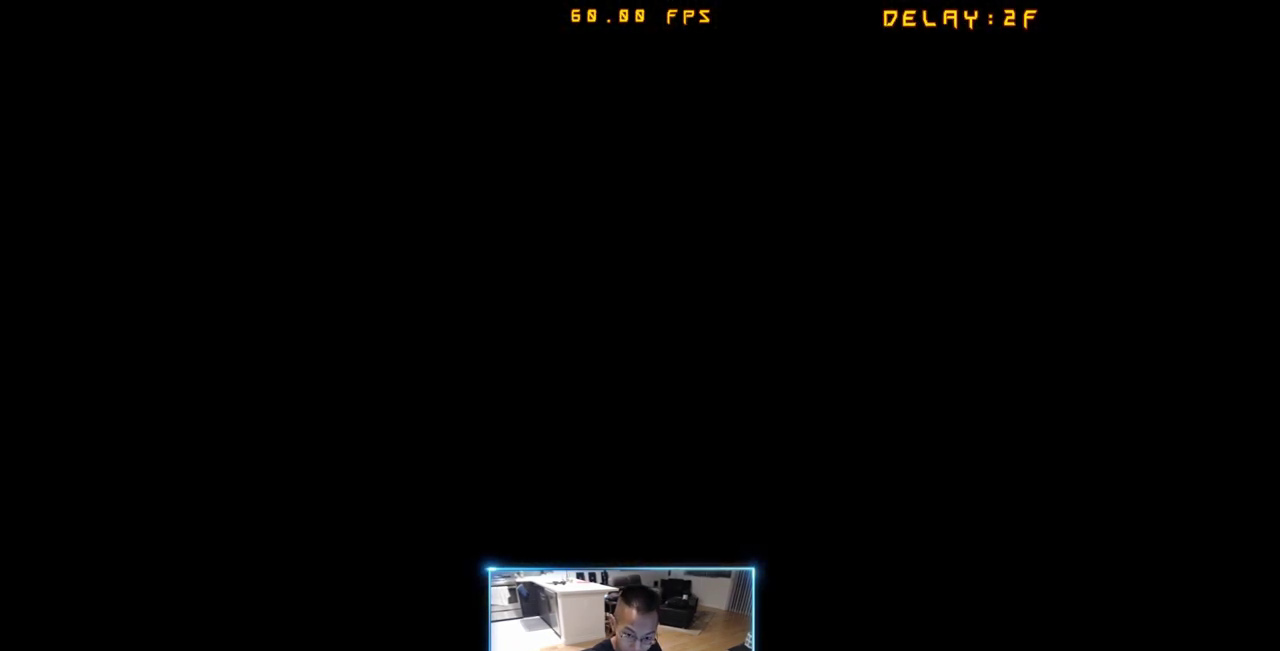
{"dt_ms": 500, "buttons": [], "events": []}
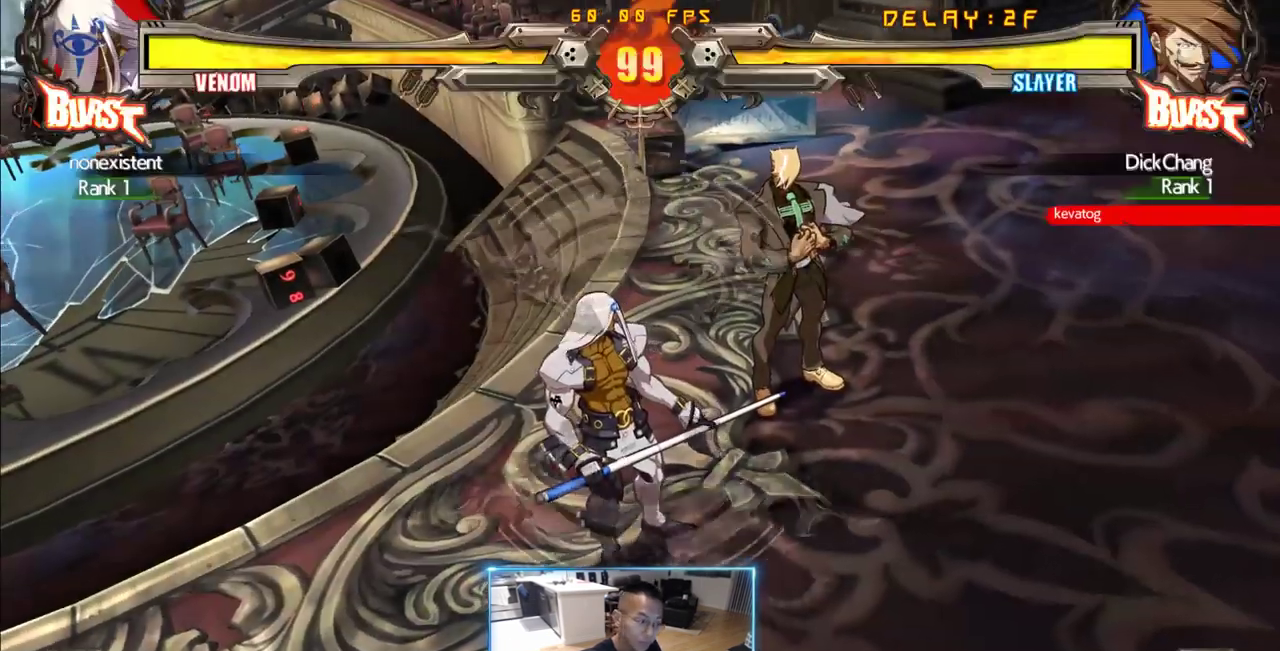
{"dt_ms": 500, "buttons": [], "events": []}
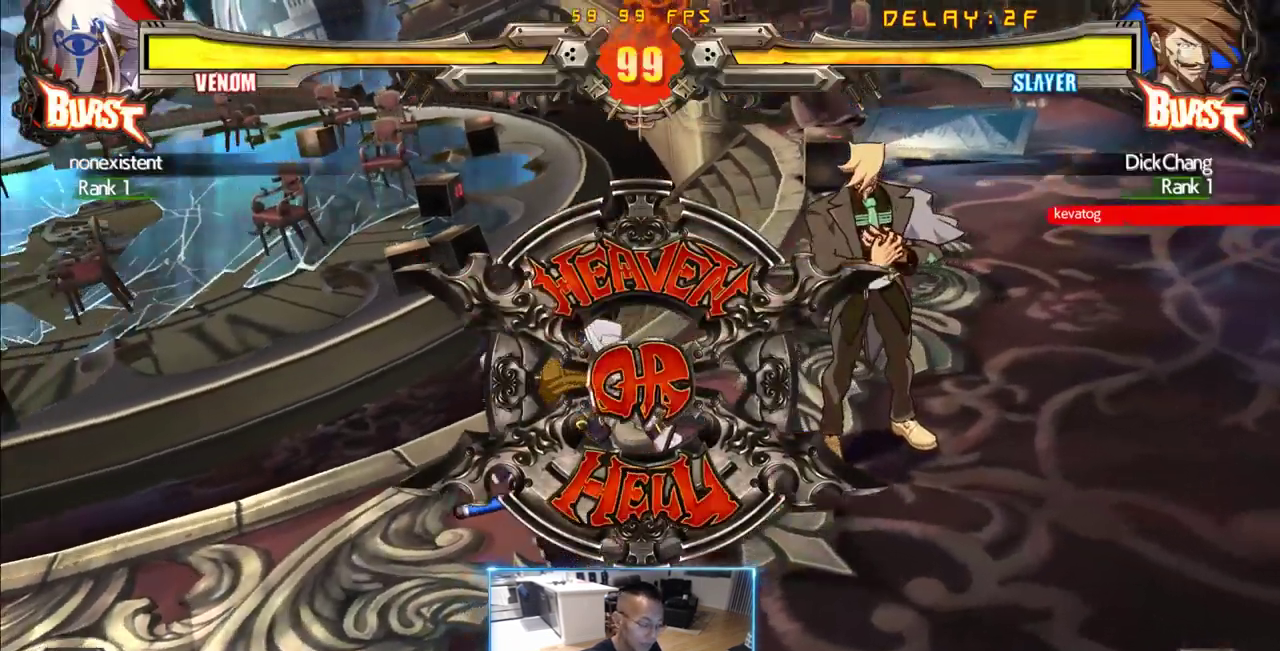
{"dt_ms": 500, "buttons": [], "events": []}
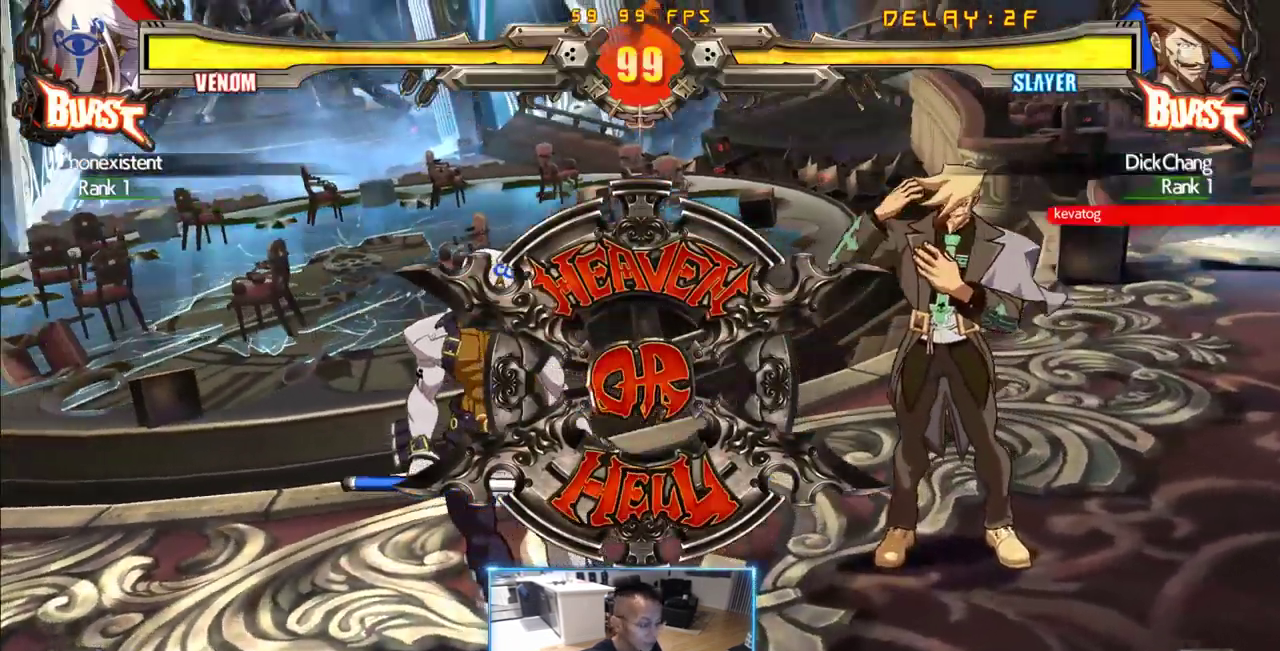
{"dt_ms": 500, "buttons": [], "events": []}
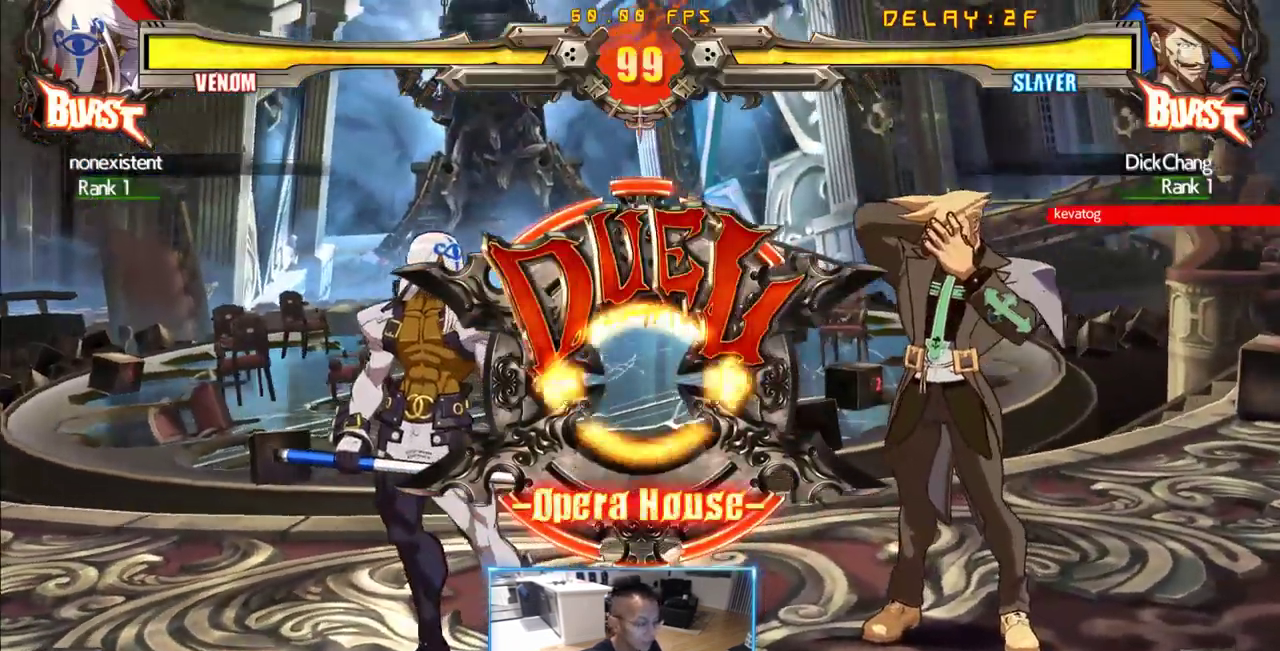
{"dt_ms": 500, "buttons": [], "events": []}
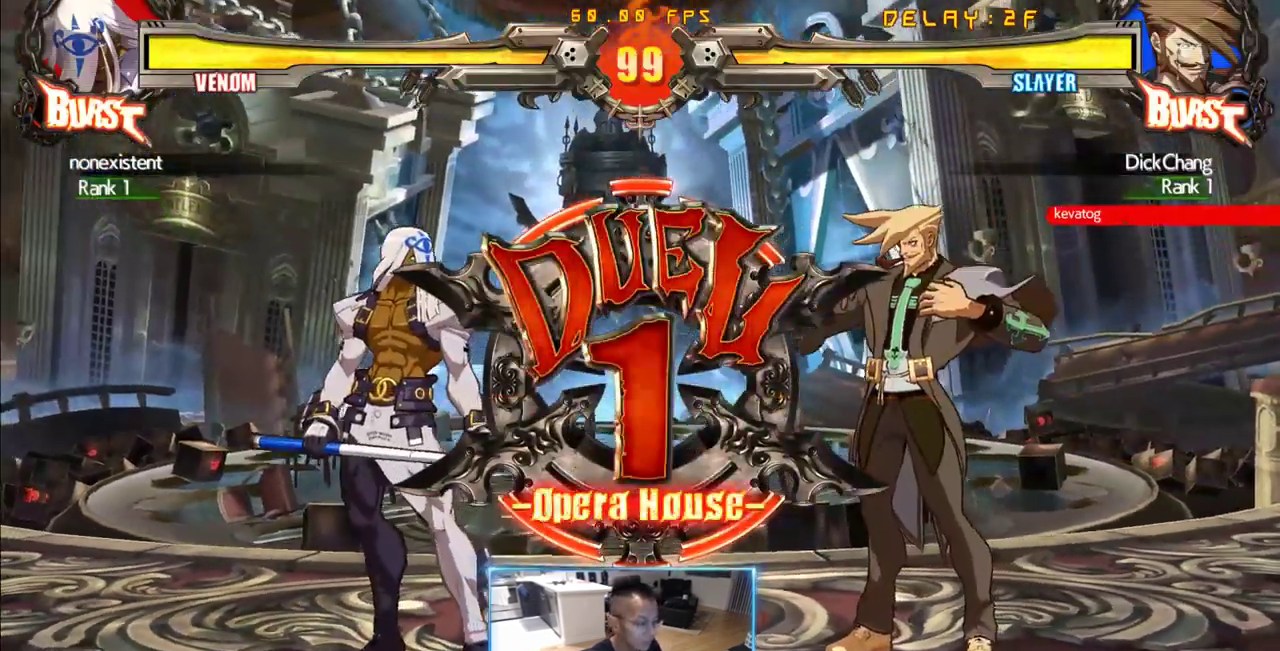
{"dt_ms": 500, "buttons": [], "events": []}
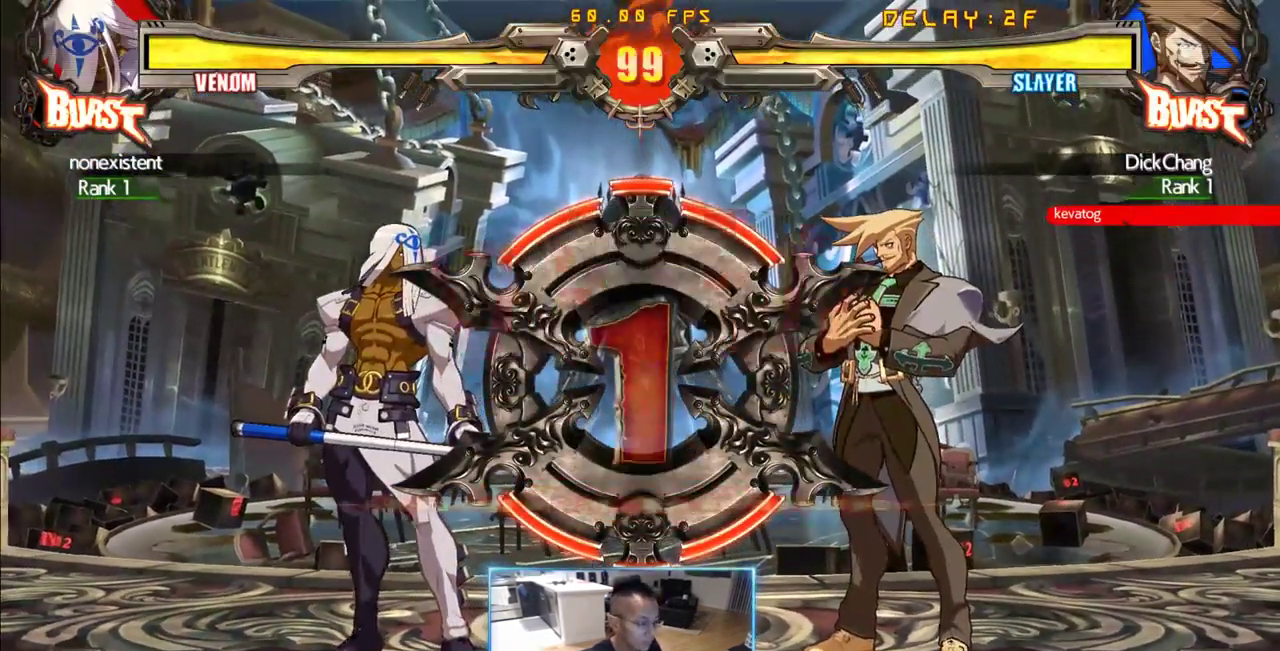
{"dt_ms": 500, "buttons": [], "events": [[16, "DPAD_DOWN", "down"], [66, "DPAD_RIGHT", "down"], [116, "DPAD_DOWN", "up"], [166, "DPAD_RIGHT", "up"]]}
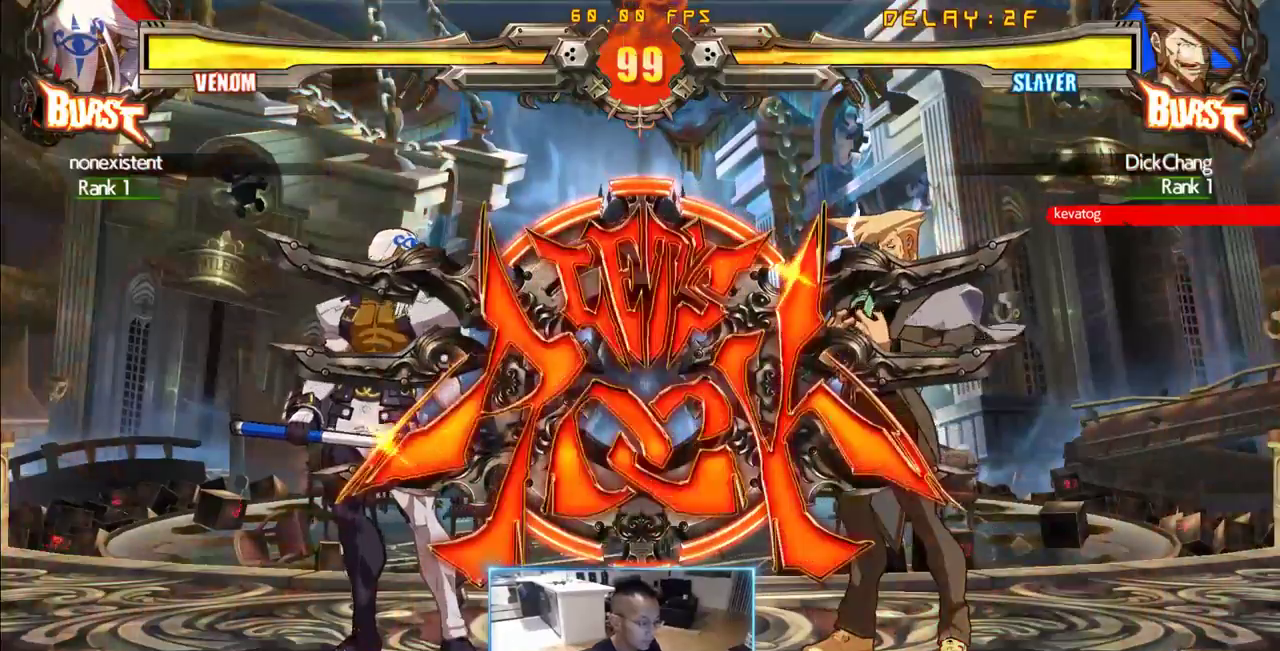
{"dt_ms": 500, "buttons": [], "events": [[266, "DPAD_DOWN", "down"], [266, "DPAD_RIGHT", "down"], [400, "DPAD_DOWN", "up"], [450, "DPAD_RIGHT", "up"]]}
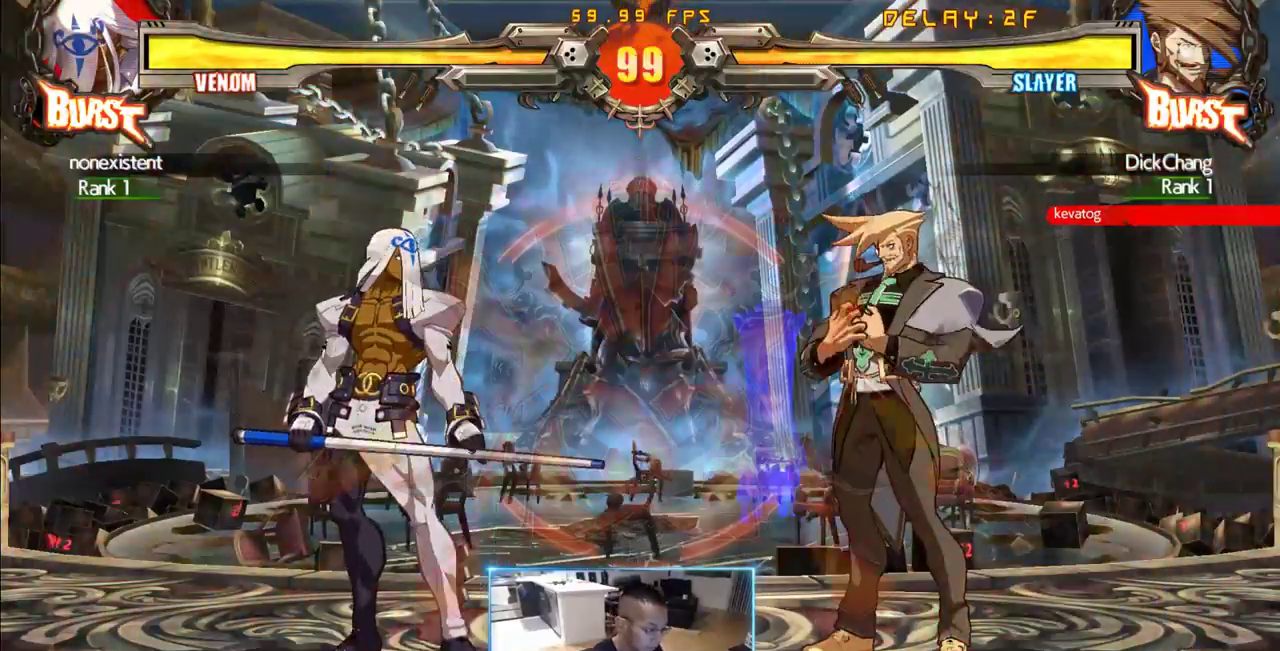
{"dt_ms": 500, "buttons": [], "events": []}
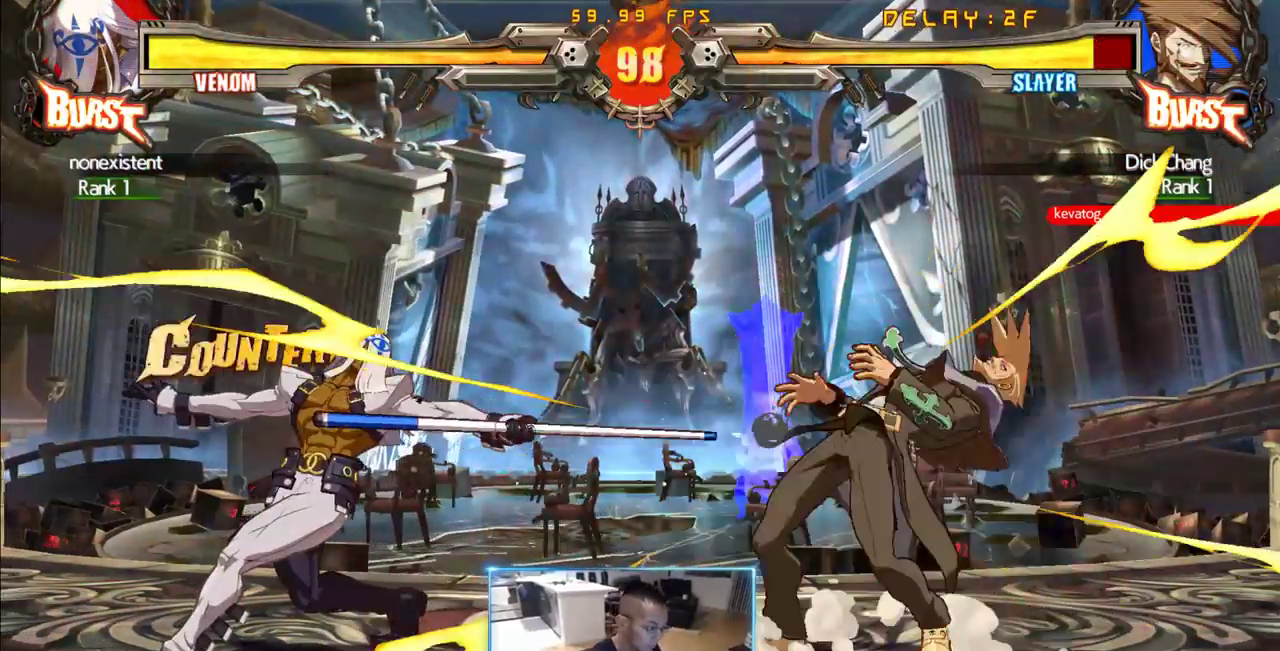
{"dt_ms": 500, "buttons": ["DPAD_DOWN", "DPAD_RIGHT"], "events": [[250, "DPAD_DOWN", "down"], [350, "DPAD_RIGHT", "down"]]}
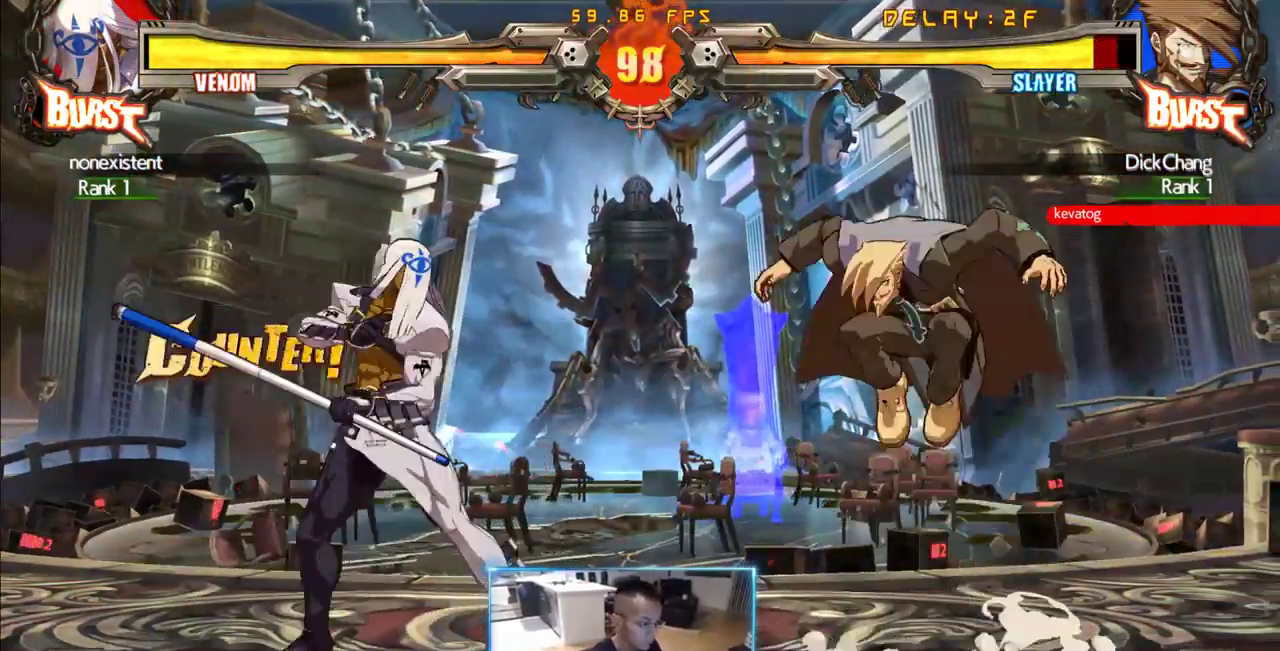
{"dt_ms": 500, "buttons": ["DPAD_LEFT"], "events": [[450, "DPAD_DOWN", "up"], [450, "DPAD_RIGHT", "up"], [500, "DPAD_LEFT", "down"]]}
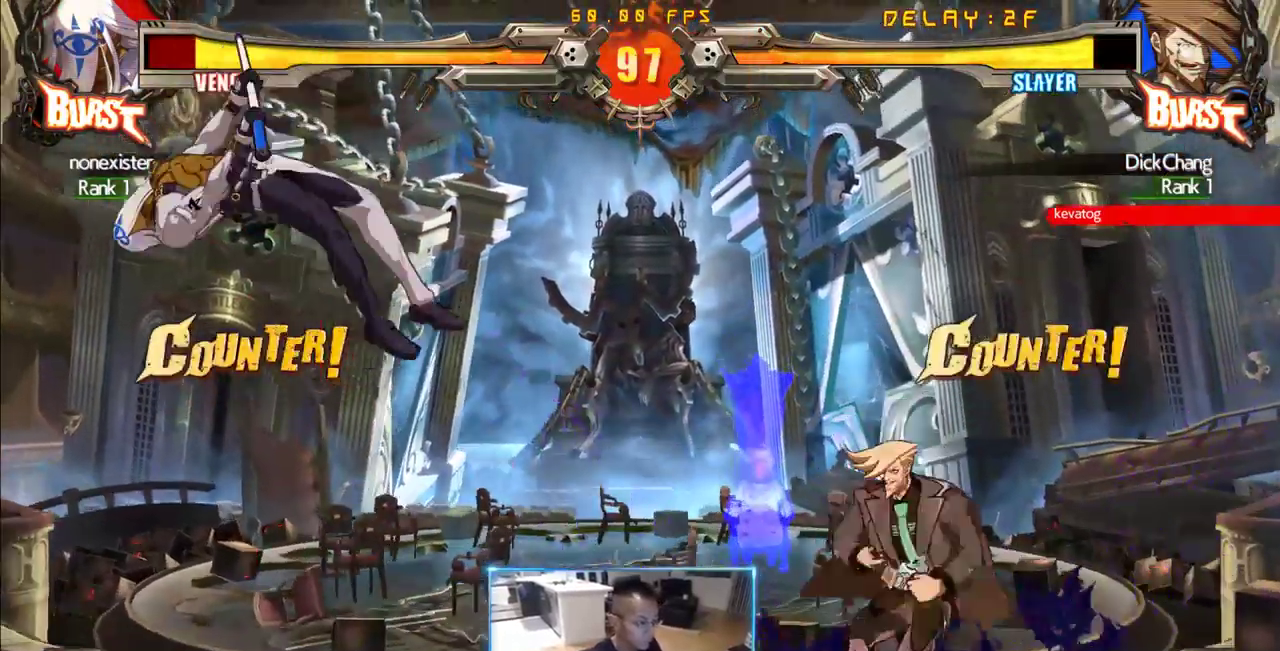
{"dt_ms": 500, "buttons": ["DPAD_LEFT"], "events": []}
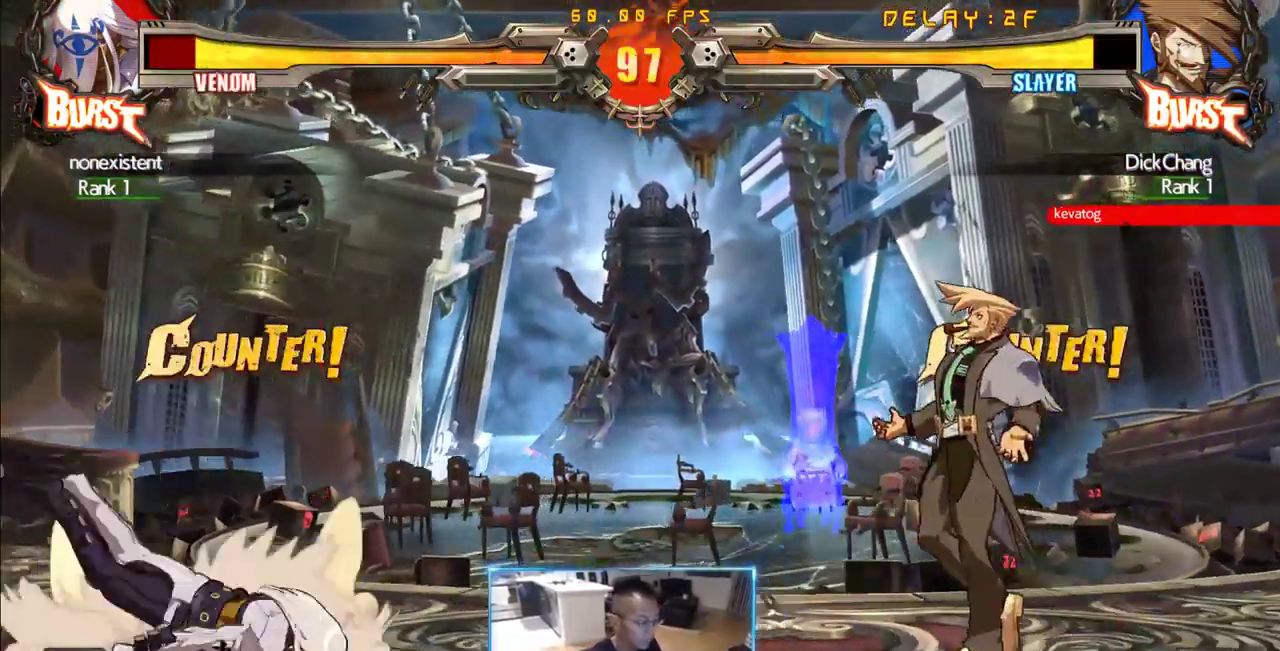
{"dt_ms": 500, "buttons": ["DPAD_LEFT"], "events": []}
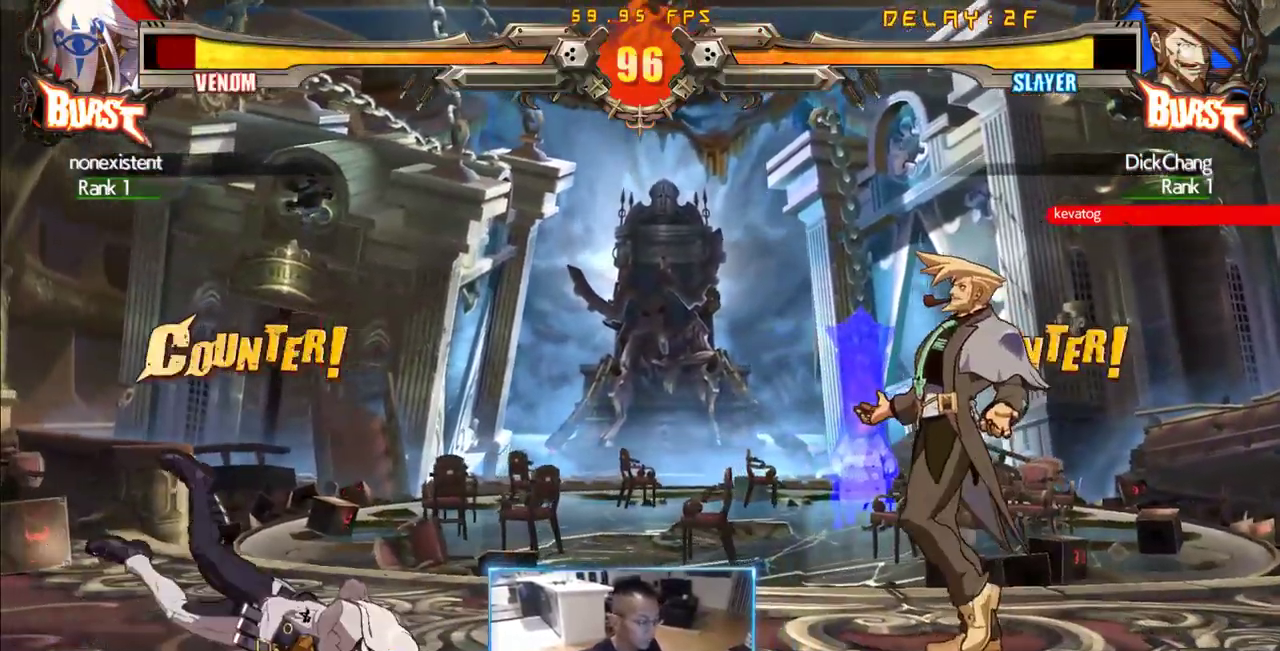
{"dt_ms": 500, "buttons": ["DPAD_DOWN", "DPAD_RIGHT"], "events": [[316, "DPAD_DOWN", "down"], [316, "DPAD_RIGHT", "down"], [366, "DPAD_LEFT", "up"]]}
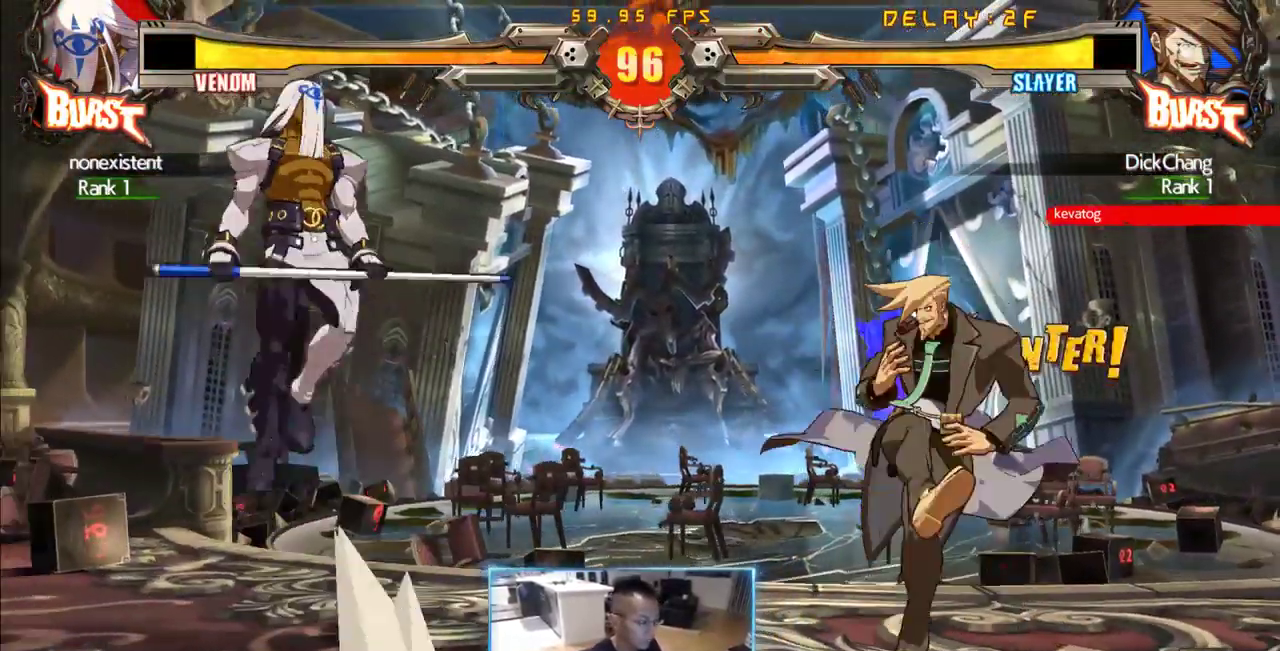
{"dt_ms": 1000, "buttons": ["DPAD_RIGHT"]}
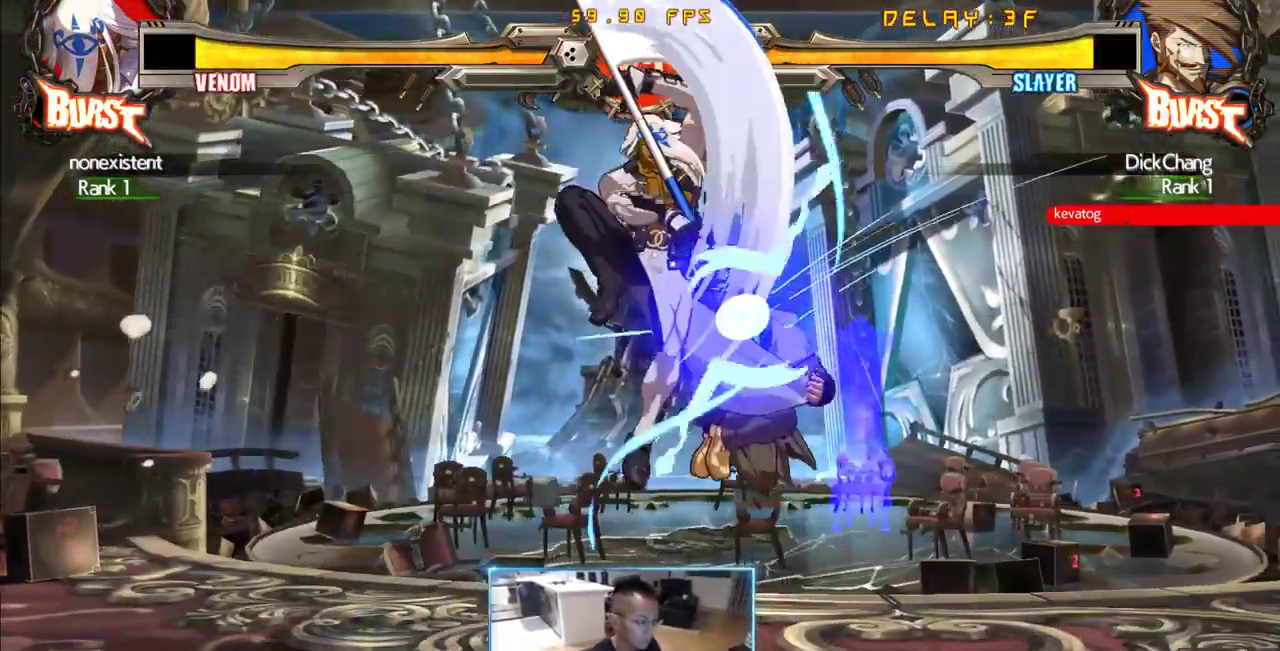
{"dt_ms": 1000, "buttons": ["DPAD_RIGHT"], "events": []}
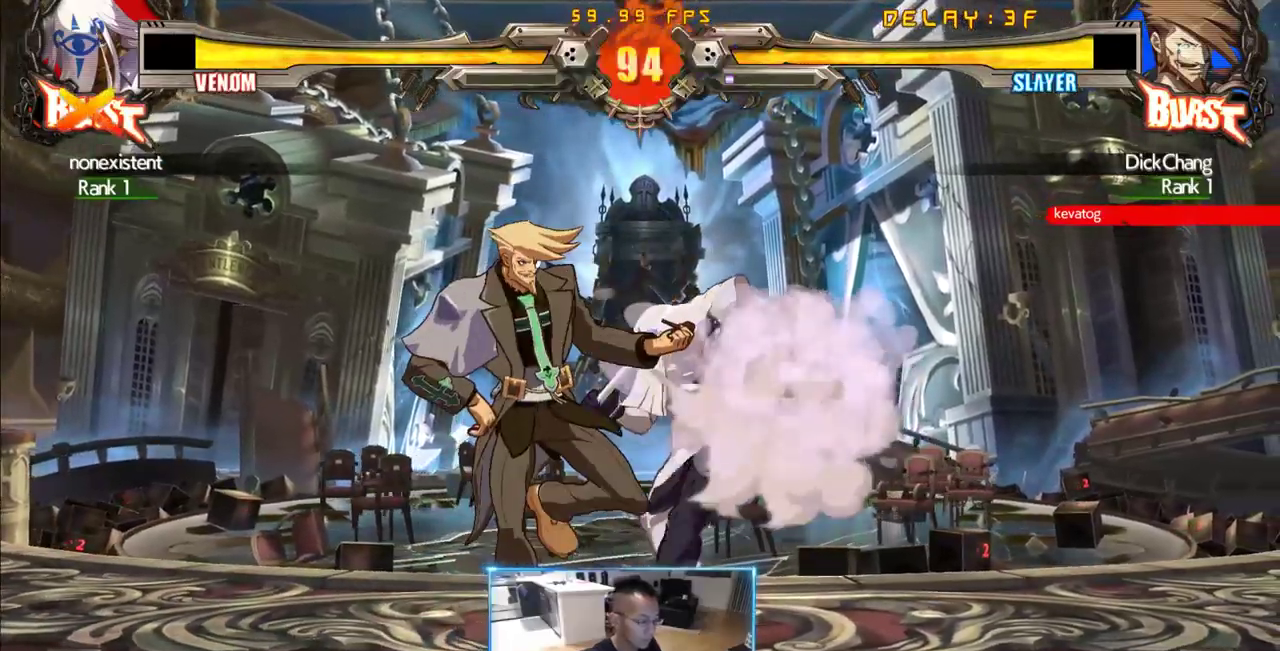
{"dt_ms": 500, "buttons": [], "events": [[166, "DPAD_RIGHT", "up"]]}
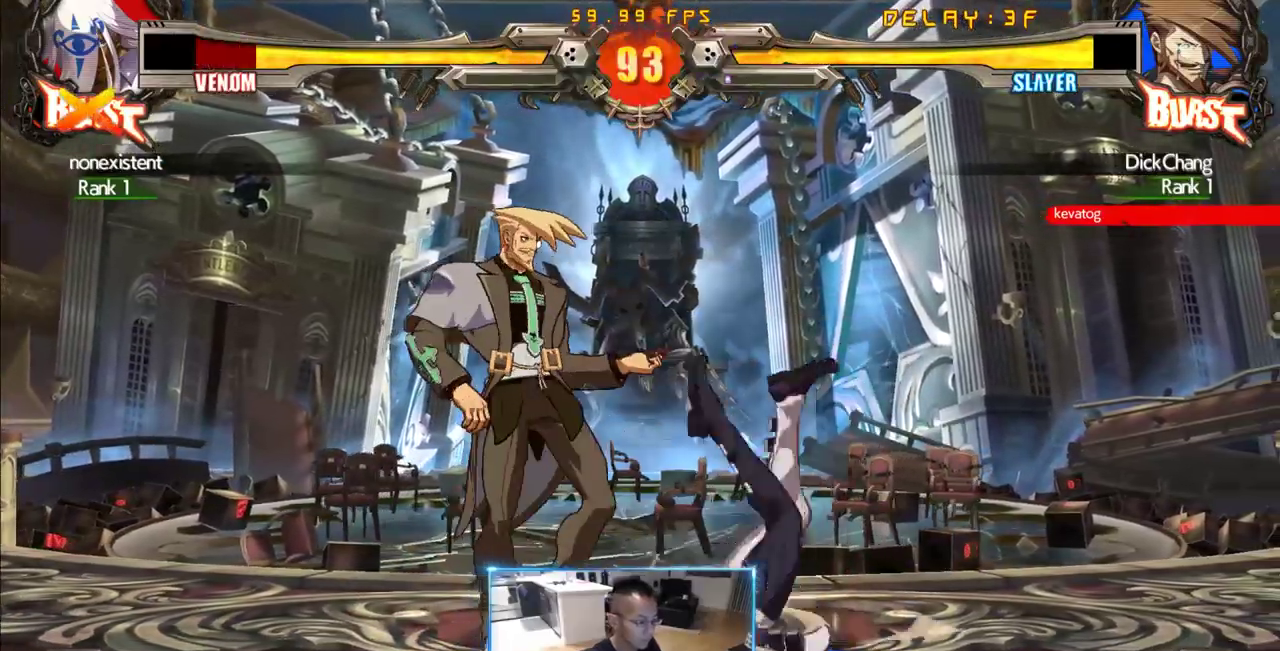
{"dt_ms": 500, "buttons": [], "events": [[133, "DPAD_RIGHT", "down"], [450, "DPAD_RIGHT", "up"]]}
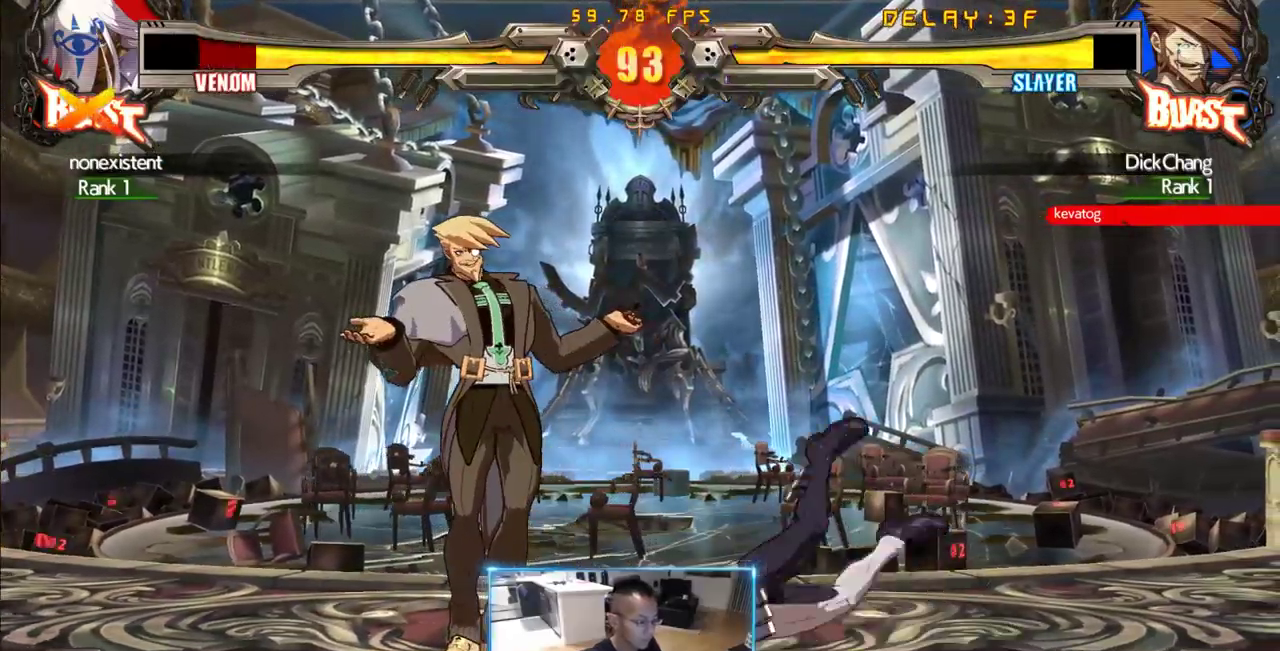
{"dt_ms": 500, "buttons": ["DPAD_DOWN", "DPAD_LEFT"], "events": [[183, "DPAD_DOWN", "down"], [183, "DPAD_LEFT", "down"]]}
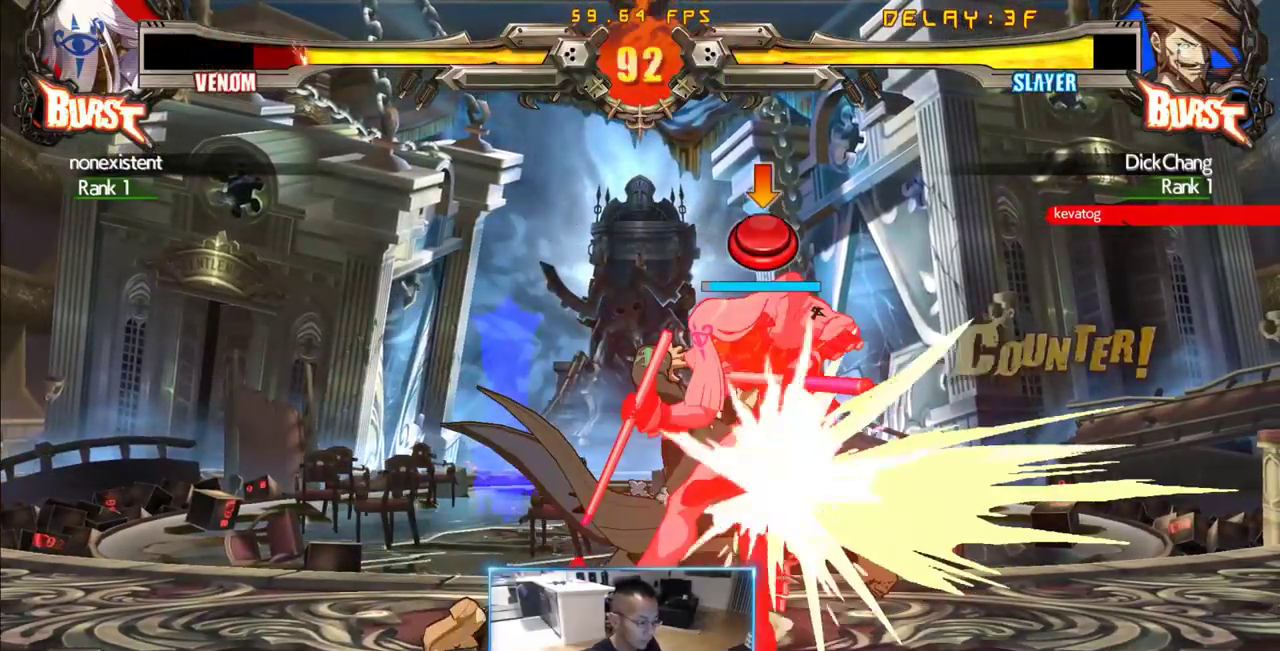
{"dt_ms": 500, "buttons": ["DPAD_DOWN", "DPAD_LEFT"], "events": [[250, "DPAD_DOWN", "up"], [250, "DPAD_LEFT", "up"], [350, "DPAD_DOWN", "down"], [350, "DPAD_LEFT", "down"]]}
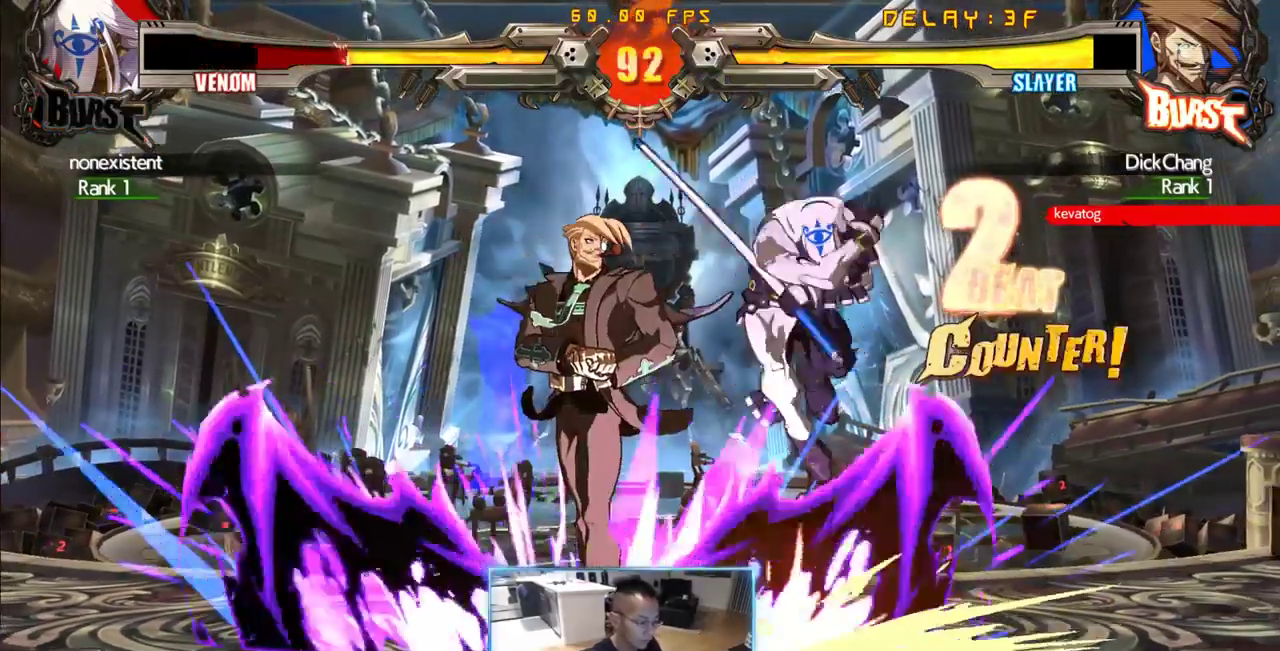
{"dt_ms": 500, "buttons": [], "events": [[216, "DPAD_LEFT", "up"], [266, "DPAD_DOWN", "up"]]}
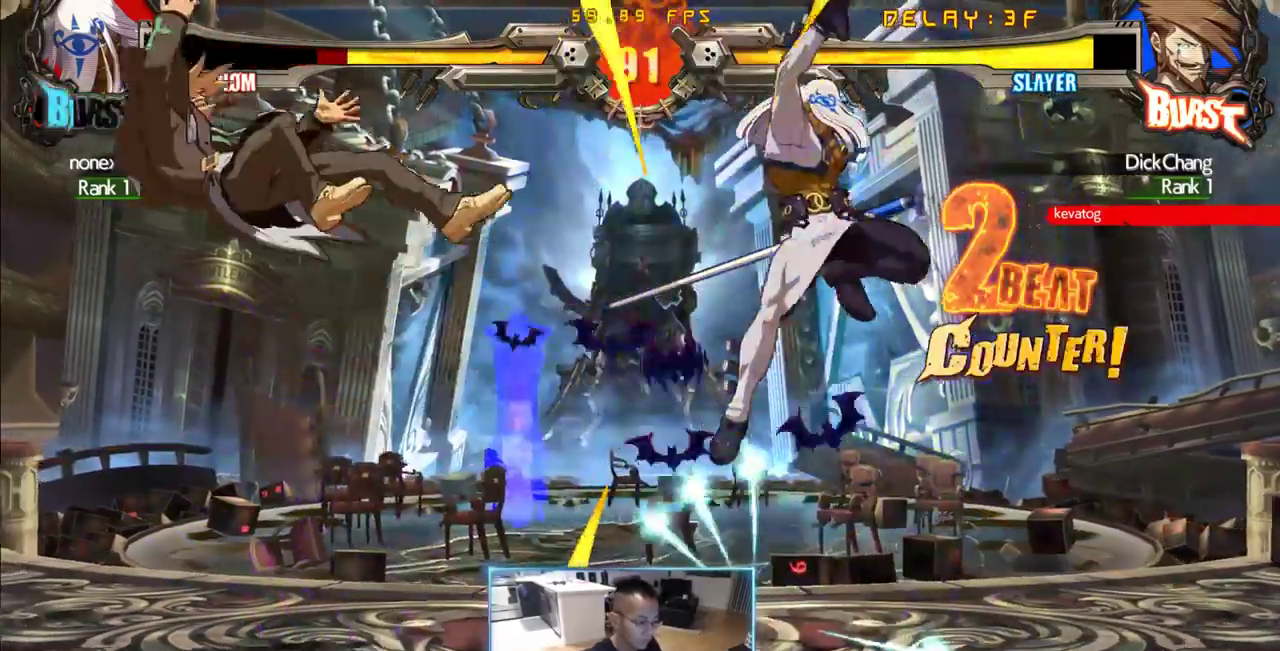
{"dt_ms": 1000, "buttons": ["DPAD_RIGHT"], "events": [[50, "DPAD_LEFT", "down"], [183, "DPAD_DOWN", "down"], [283, "DPAD_LEFT", "up"], [283, "DPAD_RIGHT", "down"], [416, "DPAD_LEFT", "down"], [466, "DPAD_RIGHT", "up"], [750, "DPAD_RIGHT", "down"], [800, "DPAD_LEFT", "up"], [850, "DPAD_DOWN", "up"]]}
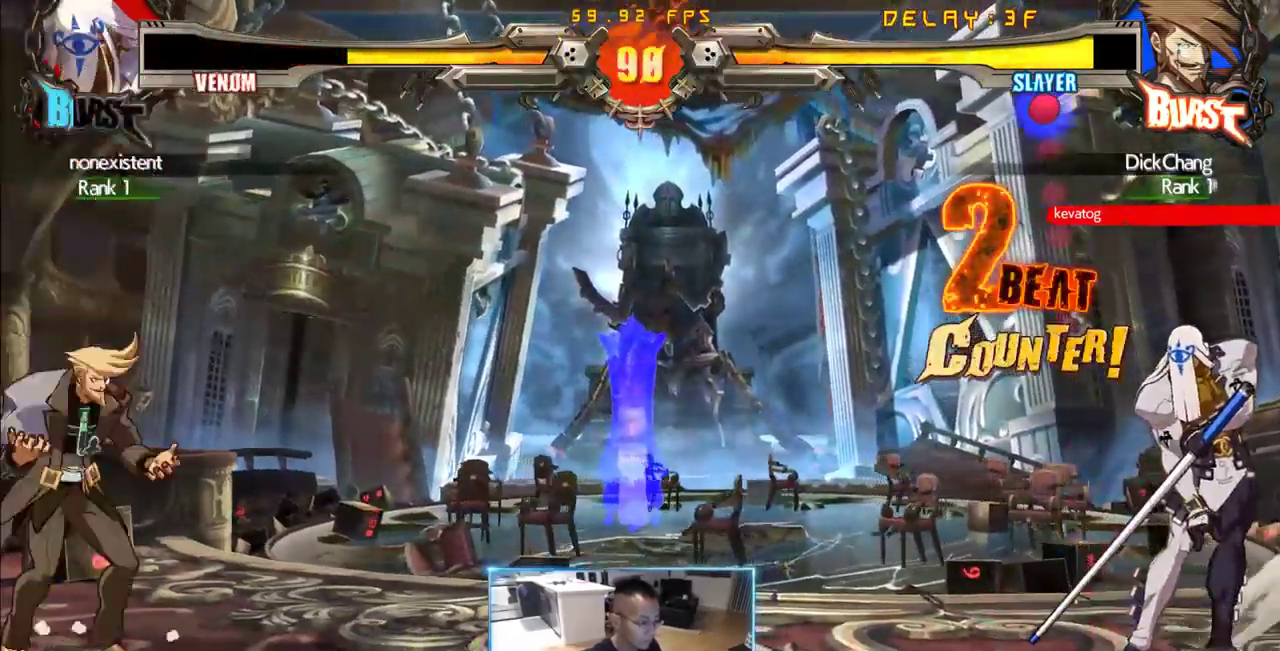
{"dt_ms": 500, "buttons": ["DPAD_RIGHT"], "events": [[216, "DPAD_RIGHT", "up"], [500, "DPAD_RIGHT", "down"]]}
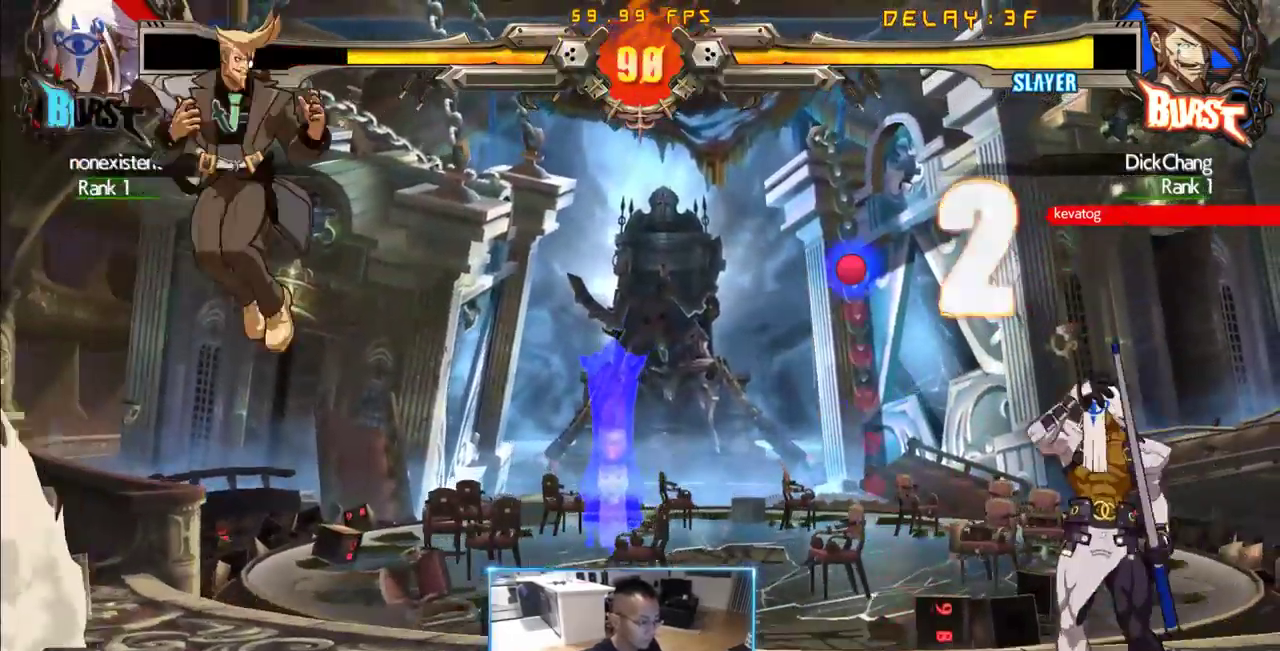
{"dt_ms": 500, "buttons": ["DPAD_DOWN", "DPAD_RIGHT"], "events": [[150, "DPAD_DOWN", "down"], [183, "DPAD_RIGHT", "up"], [233, "DPAD_DOWN", "up"], [233, "DPAD_LEFT", "down"], [416, "DPAD_DOWN", "down"], [416, "DPAD_LEFT", "up"], [466, "DPAD_RIGHT", "down"]]}
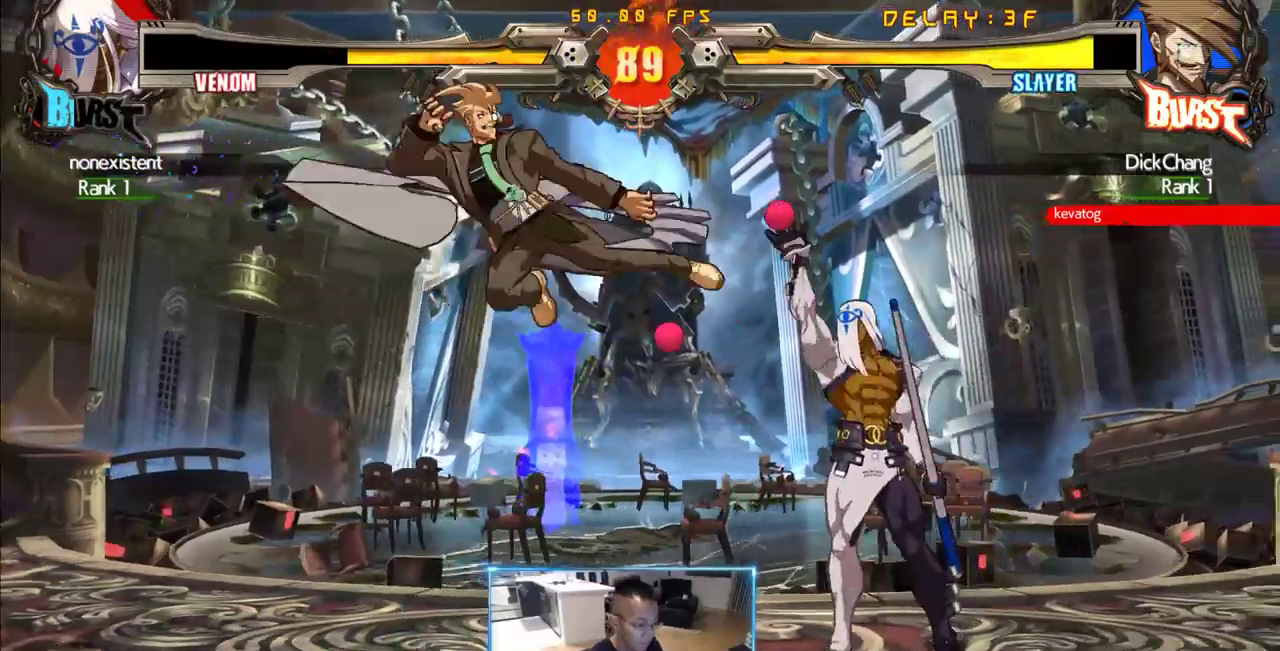
{"dt_ms": 500, "buttons": ["DPAD_DOWN", "DPAD_LEFT"], "events": [[66, "DPAD_LEFT", "down"], [150, "DPAD_RIGHT", "up"]]}
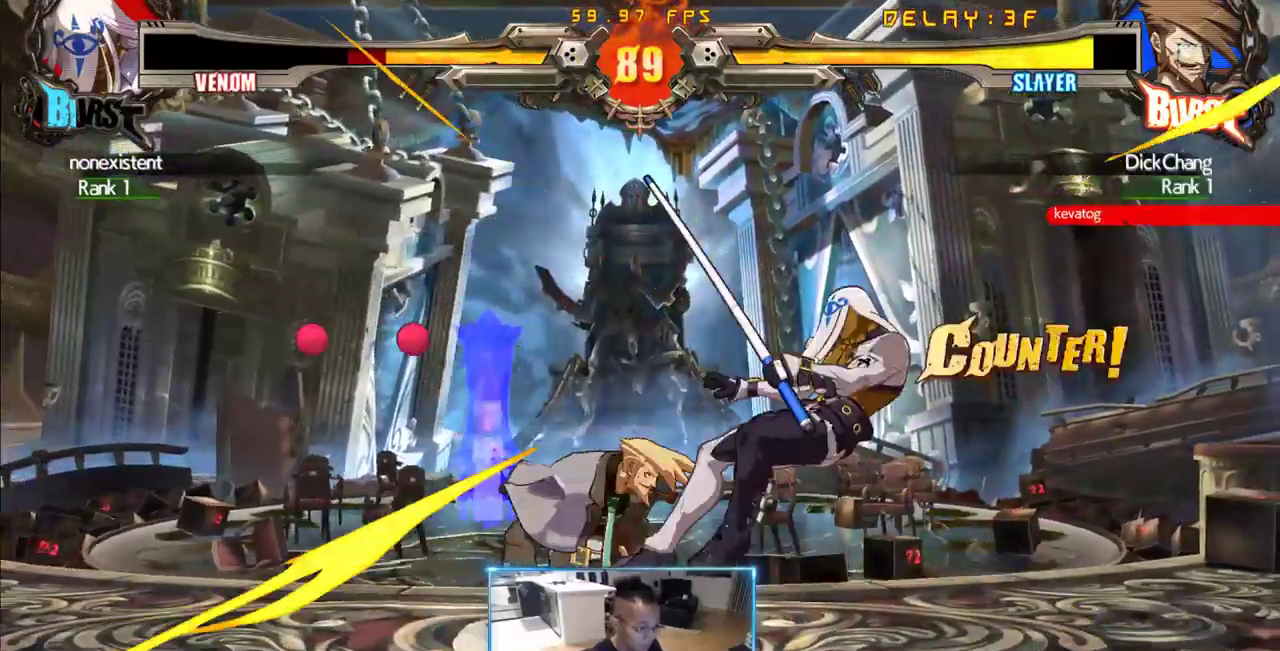
{"dt_ms": 500, "buttons": [], "events": [[316, "DPAD_DOWN", "up"], [316, "DPAD_LEFT", "up"], [400, "DPAD_RIGHT", "down"], [500, "DPAD_RIGHT", "up"]]}
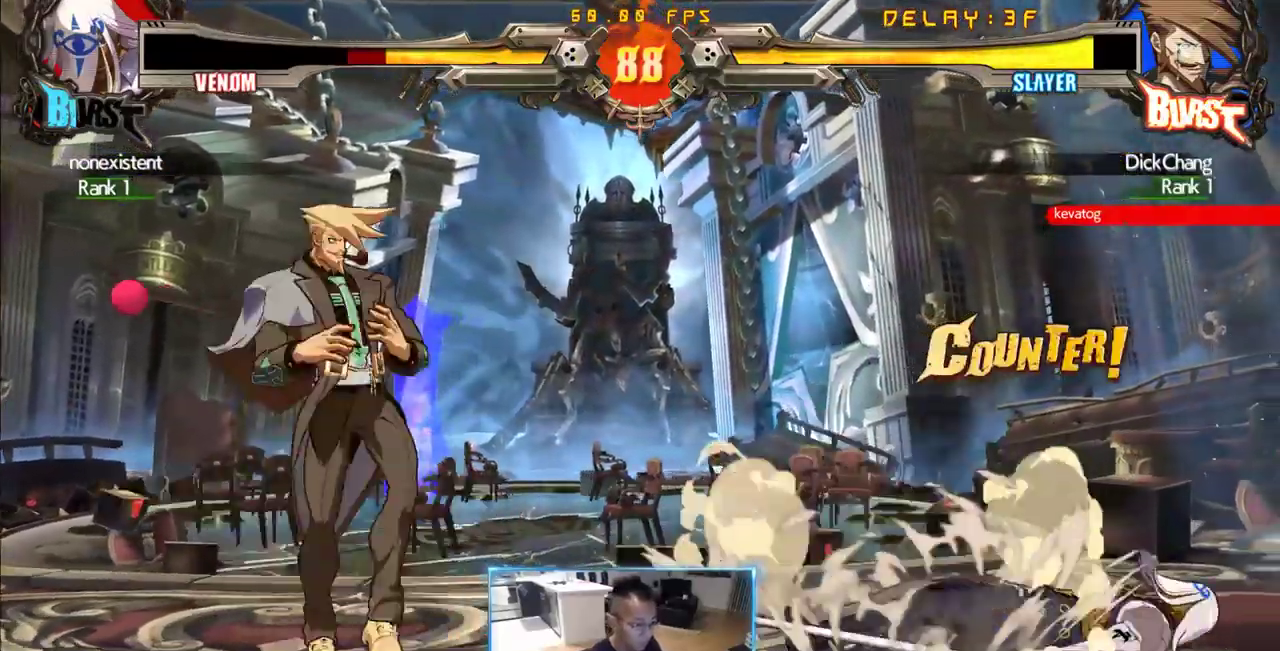
{"dt_ms": 500, "buttons": [], "events": [[50, "DPAD_RIGHT", "down"], [233, "DPAD_DOWN", "down"], [233, "DPAD_RIGHT", "up"], [283, "DPAD_LEFT", "down"], [333, "DPAD_DOWN", "up"], [383, "DPAD_LEFT", "up"]]}